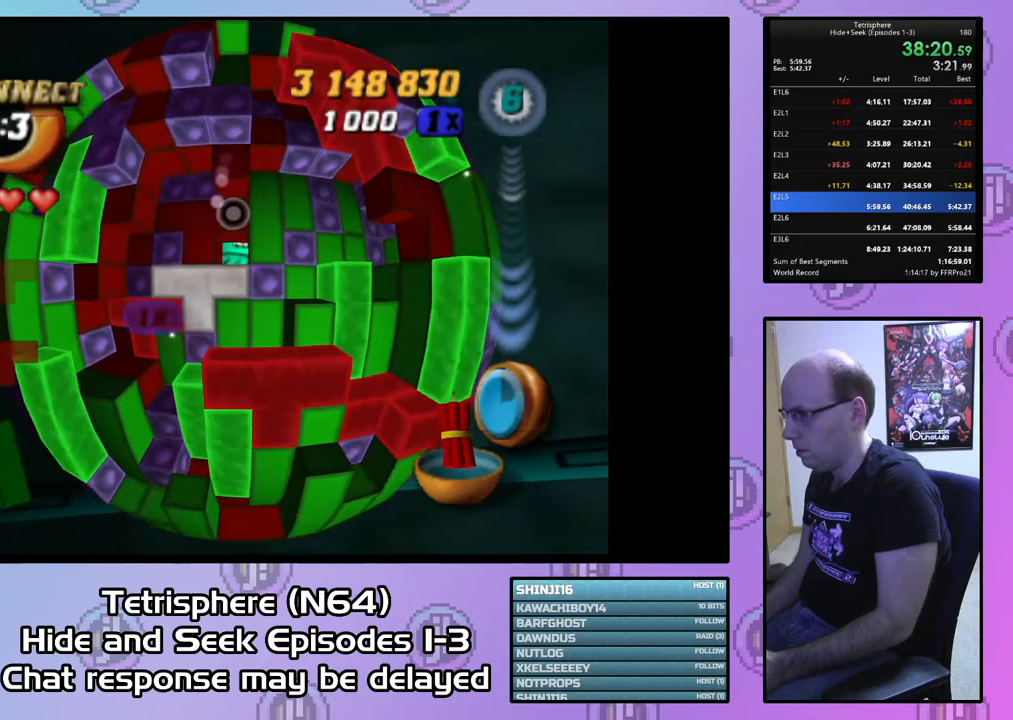
Gameplay with a controller (PlayStation layout); each line is a JSON object with the inputs held at the frame after it. "events" lists button and stick changes between this image and that frame as [ms after this image, input, new state], when the widget could be followed in between. Not read: left_stick.
{"buttons": [], "right_stick": "center", "events": [[33, "DPAD_UP", "down"], [100, "DPAD_UP", "up"], [167, "DPAD_UP", "down"], [267, "DPAD_UP", "up"]]}
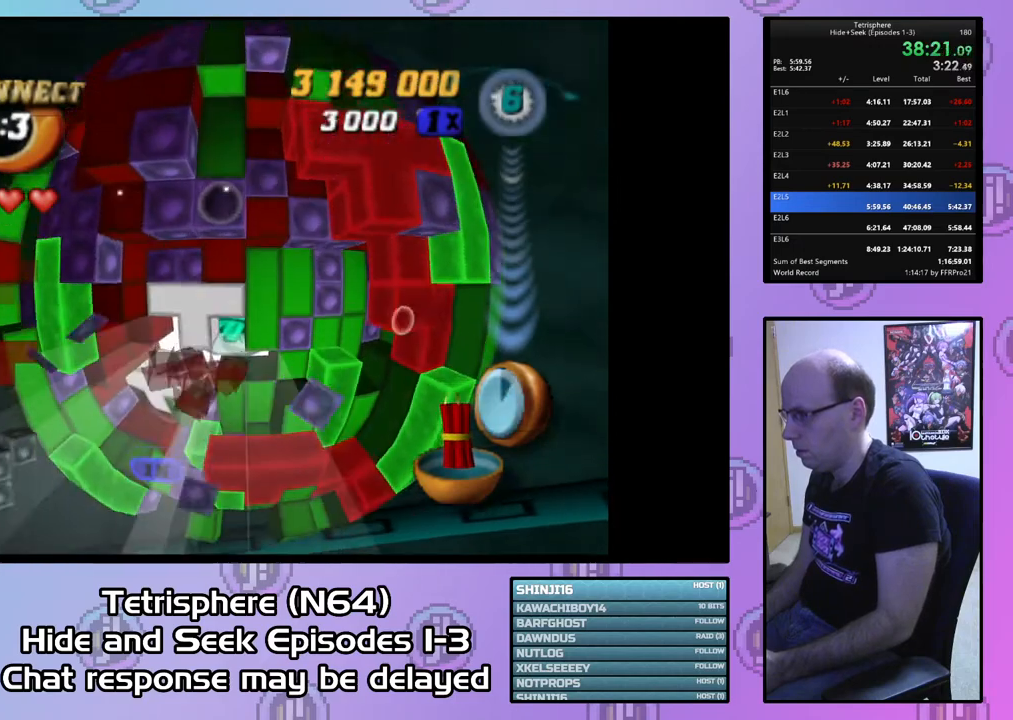
{"buttons": ["DPAD_RIGHT"], "right_stick": "center", "events": [[67, "DPAD_DOWN", "down"], [133, "DPAD_DOWN", "up"], [233, "DPAD_DOWN", "down"], [300, "DPAD_DOWN", "up"], [433, "DPAD_RIGHT", "down"]]}
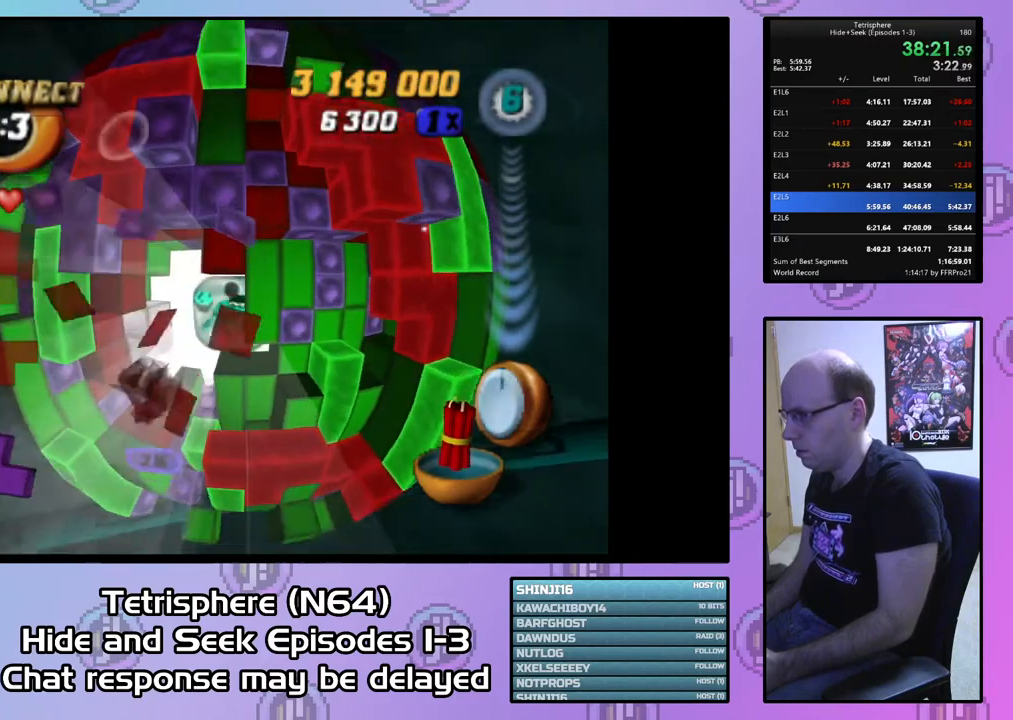
{"buttons": ["SQUARE", "DPAD_DOWN"], "right_stick": "center", "events": [[33, "DPAD_RIGHT", "up"], [133, "DPAD_RIGHT", "down"], [233, "DPAD_RIGHT", "up"], [300, "SQUARE", "down"], [500, "DPAD_DOWN", "down"]]}
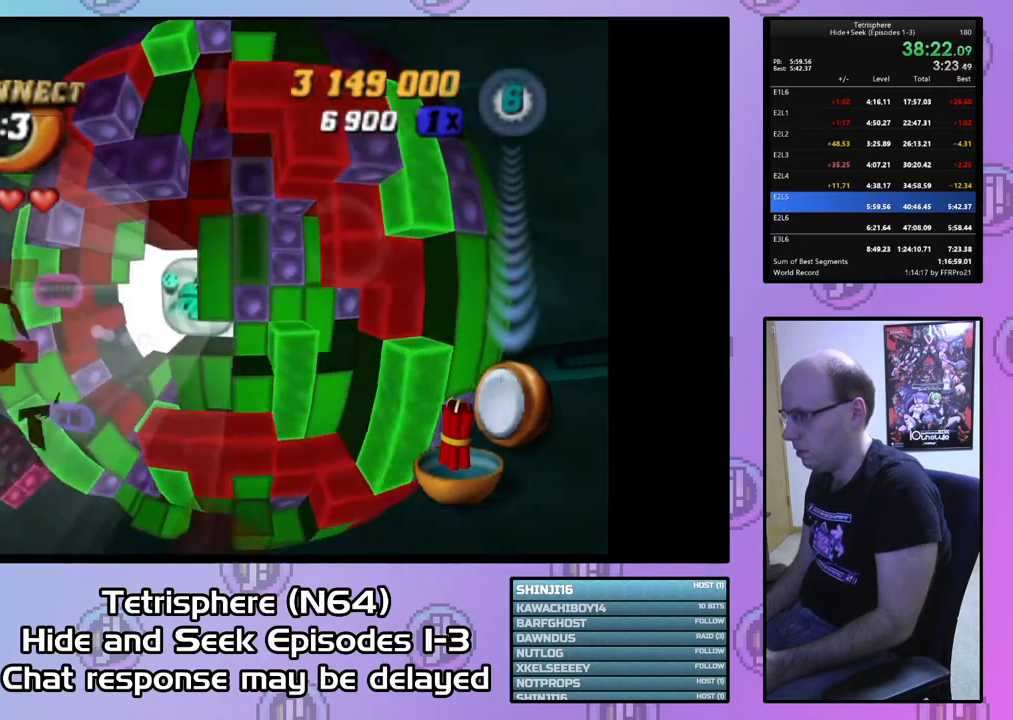
{"buttons": ["CIRCLE"], "right_stick": "center", "events": [[67, "DPAD_DOWN", "up"], [133, "SQUARE", "up"], [433, "CIRCLE", "down"]]}
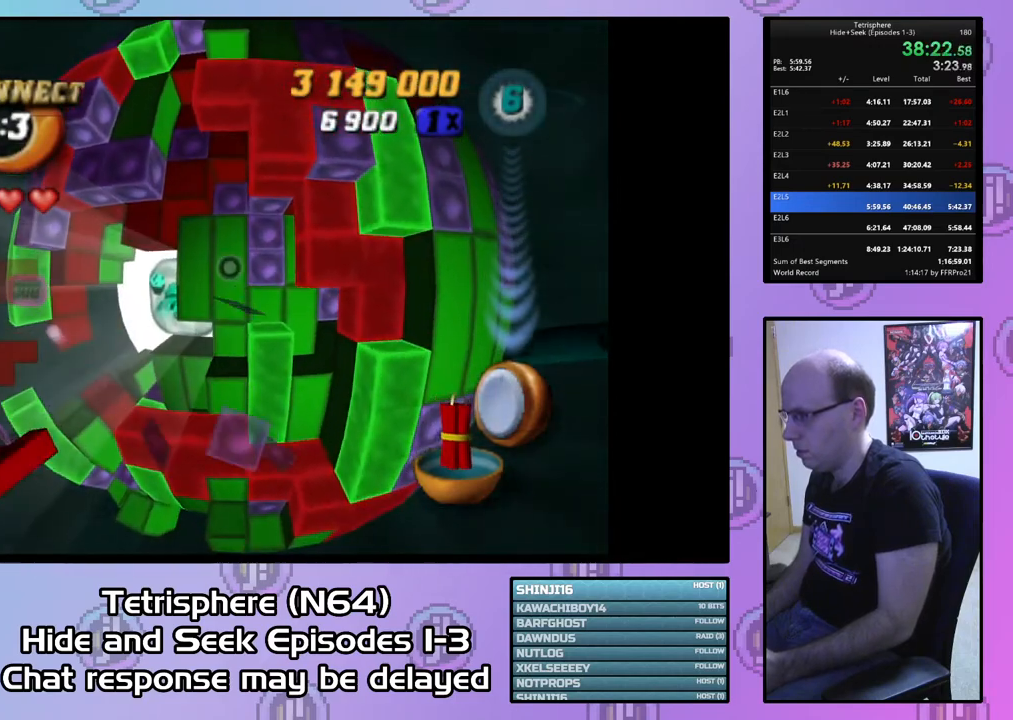
{"buttons": [], "right_stick": "center", "events": [[33, "CIRCLE", "up"], [33, "DPAD_LEFT", "down"], [133, "DPAD_LEFT", "up"], [167, "DPAD_LEFT", "down"], [300, "DPAD_LEFT", "up"], [333, "DPAD_LEFT", "down"], [433, "DPAD_LEFT", "up"]]}
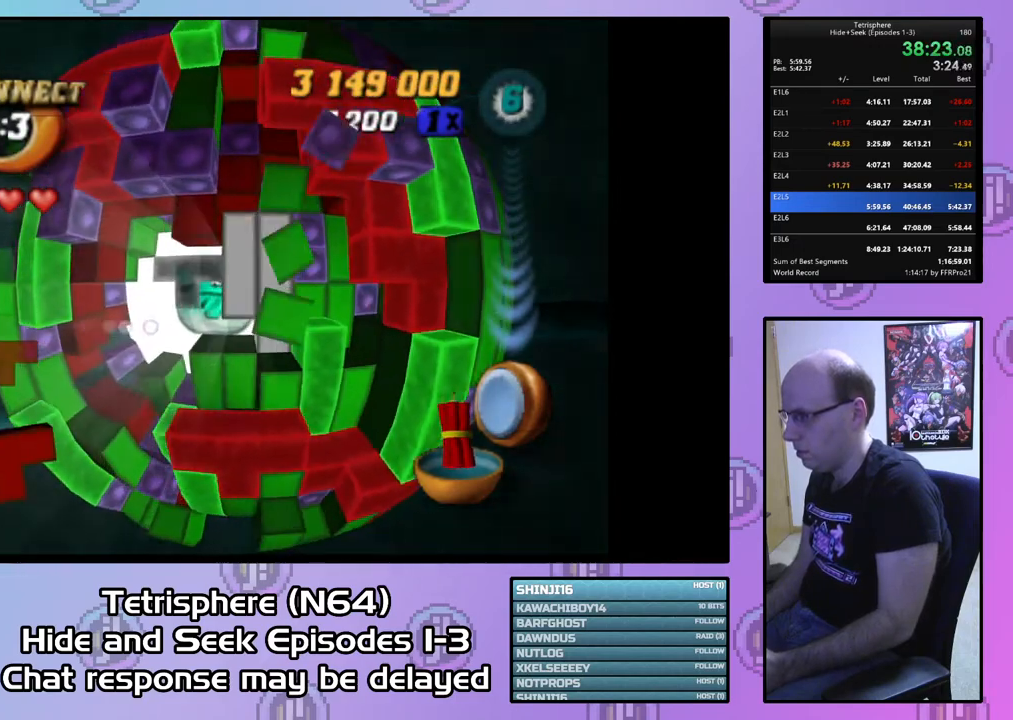
{"buttons": [], "right_stick": "center", "events": [[100, "DPAD_UP", "down"], [167, "DPAD_UP", "up"], [233, "DPAD_UP", "down"], [333, "DPAD_UP", "up"], [400, "DPAD_UP", "down"], [467, "DPAD_UP", "up"]]}
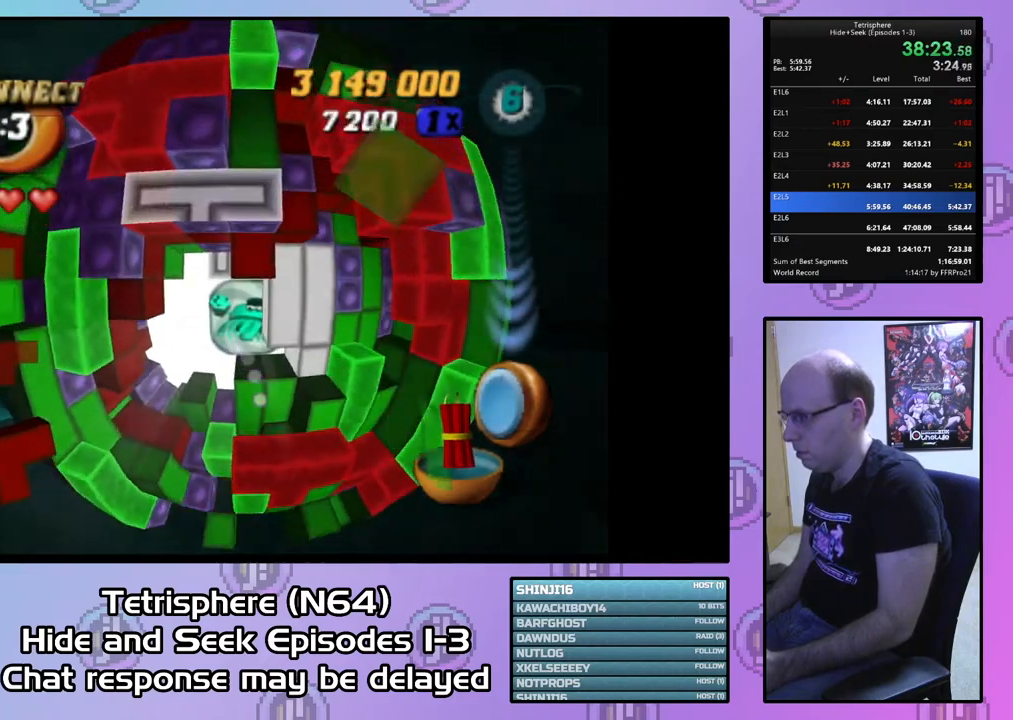
{"buttons": ["SQUARE", "DPAD_DOWN"], "right_stick": "center", "events": [[33, "DPAD_RIGHT", "down"], [133, "DPAD_RIGHT", "up"], [233, "DPAD_DOWN", "down"], [267, "SQUARE", "down"], [333, "DPAD_DOWN", "up"], [500, "DPAD_DOWN", "down"]]}
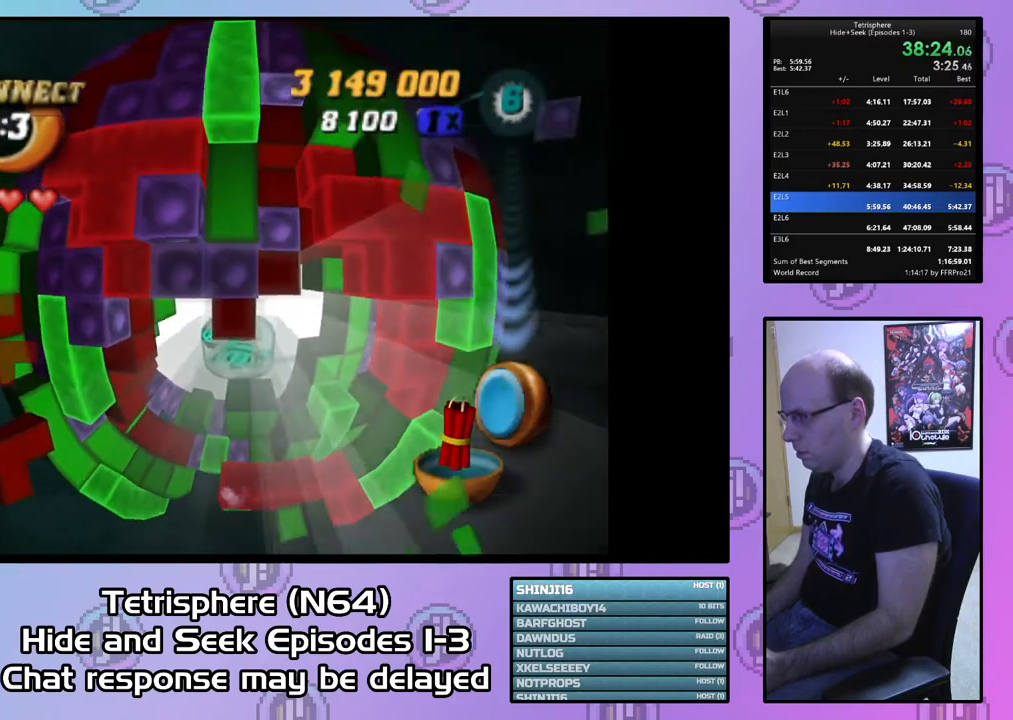
{"buttons": ["SQUARE"], "right_stick": "center", "events": [[100, "DPAD_DOWN", "up"], [167, "DPAD_DOWN", "down"], [267, "DPAD_DOWN", "up"], [333, "DPAD_RIGHT", "down"], [433, "DPAD_RIGHT", "up"]]}
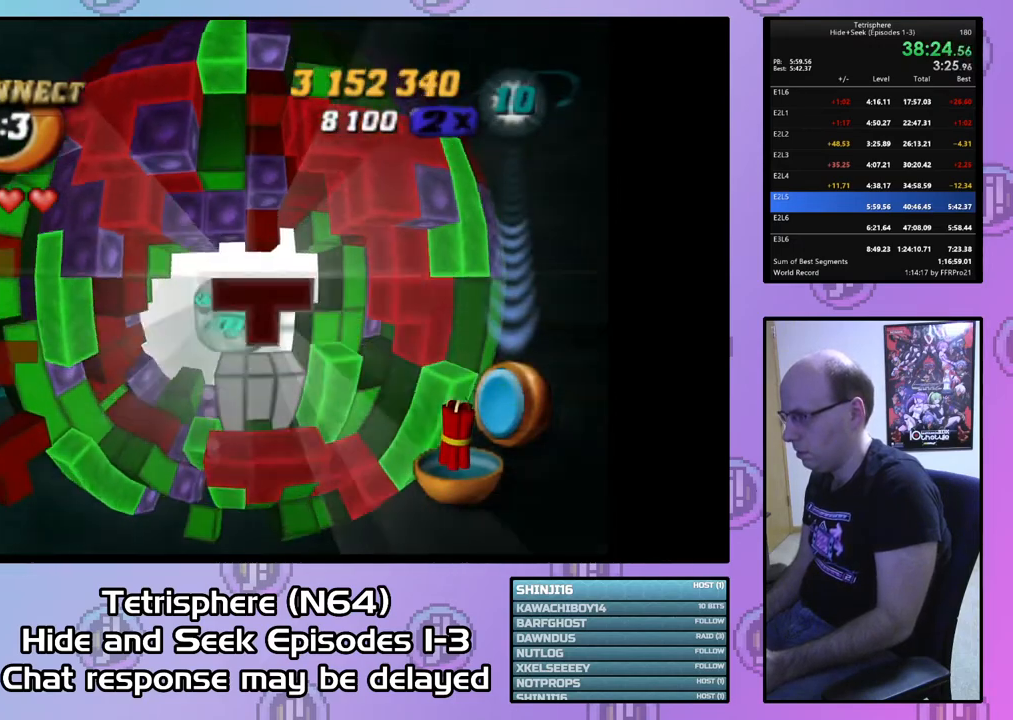
{"buttons": ["DPAD_UP"], "right_stick": "center", "events": [[33, "DPAD_RIGHT", "down"], [33, "SQUARE", "up"], [167, "DPAD_RIGHT", "up"], [233, "DPAD_RIGHT", "down"], [333, "DPAD_RIGHT", "up"], [433, "DPAD_UP", "down"]]}
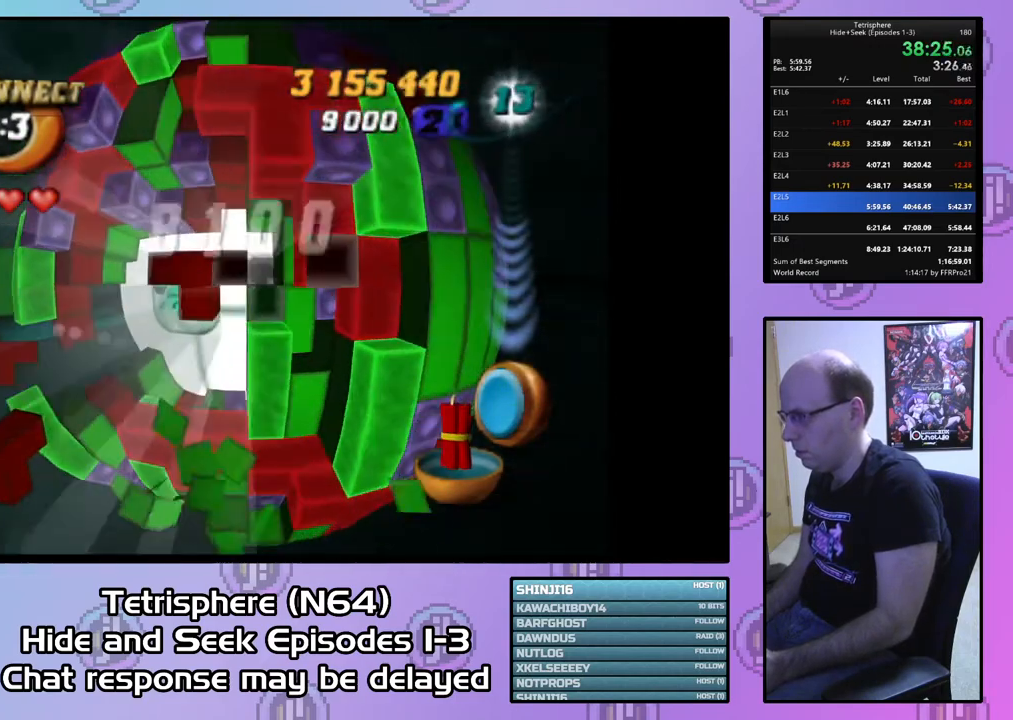
{"buttons": ["DPAD_DOWN"], "right_stick": "center", "events": [[33, "DPAD_UP", "up"], [133, "DPAD_RIGHT", "down"], [233, "DPAD_RIGHT", "up"], [333, "DPAD_RIGHT", "down"], [400, "DPAD_RIGHT", "up"], [467, "DPAD_DOWN", "down"]]}
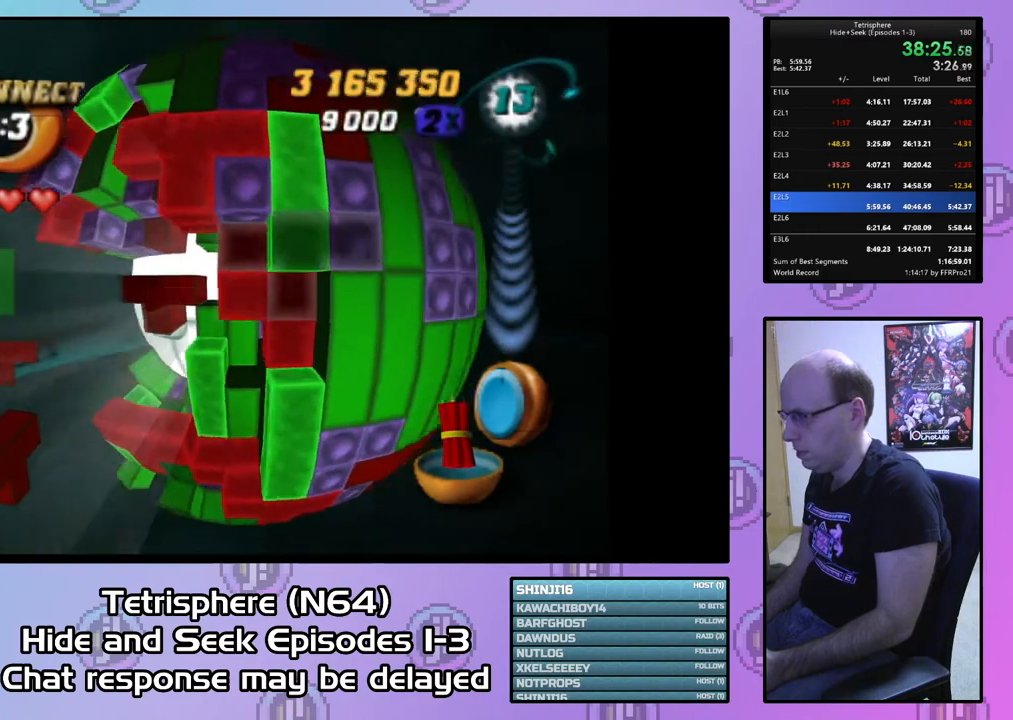
{"buttons": ["SQUARE", "DPAD_LEFT"], "right_stick": "center", "events": [[67, "DPAD_DOWN", "up"], [67, "SQUARE", "down"], [167, "DPAD_LEFT", "down"]]}
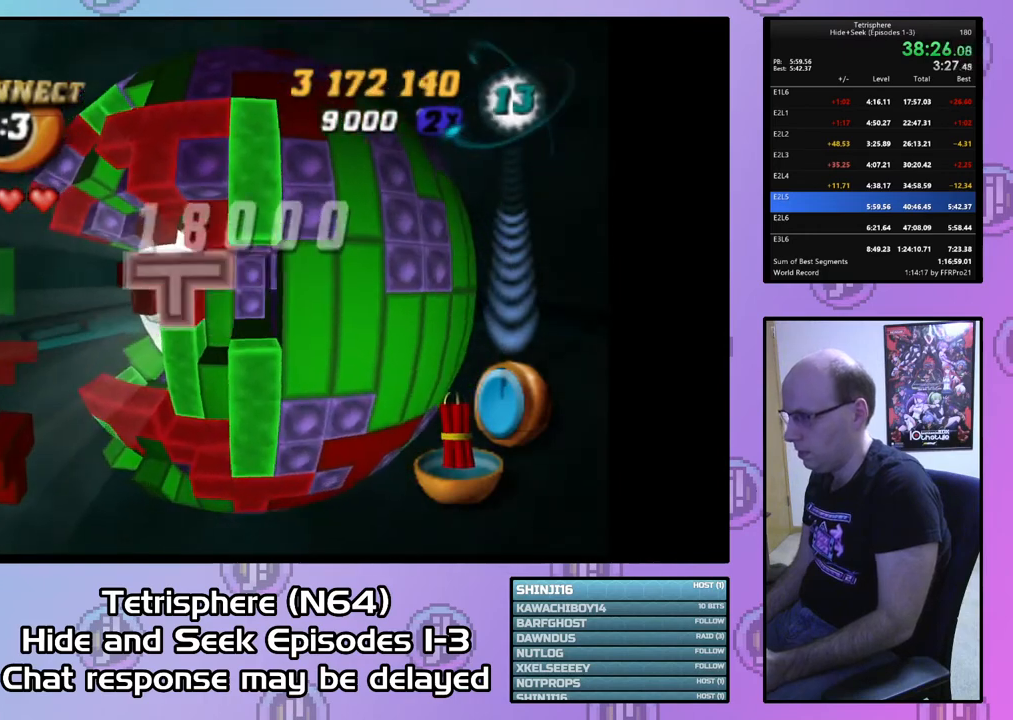
{"buttons": [], "right_stick": "center", "events": [[300, "DPAD_LEFT", "up"], [367, "SQUARE", "up"]]}
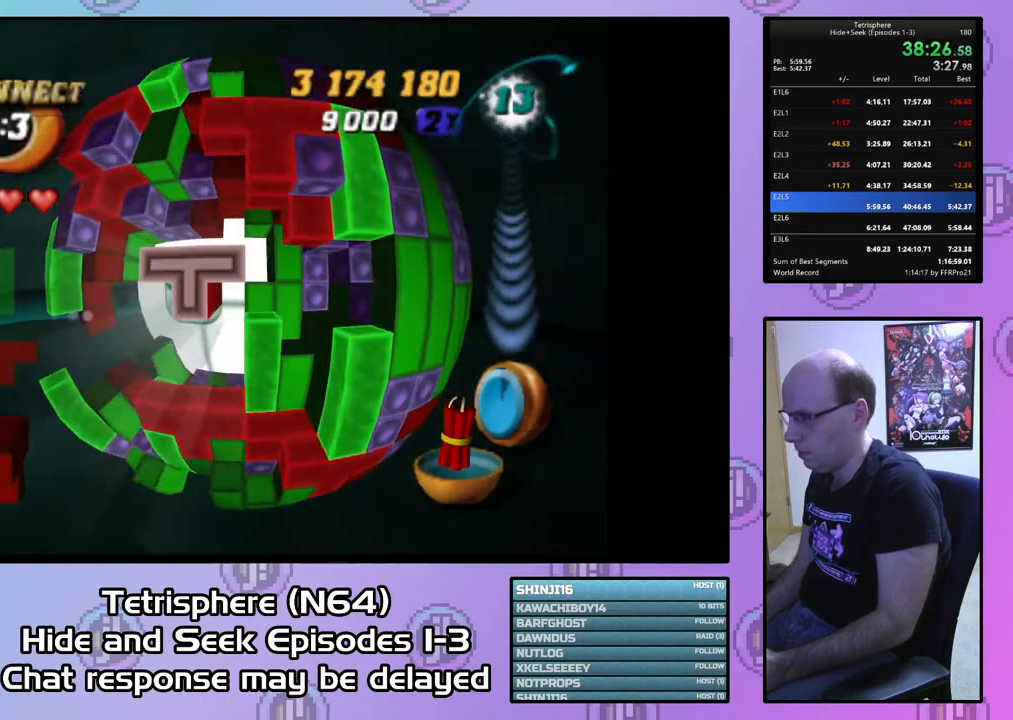
{"buttons": [], "right_stick": "center", "events": [[167, "CIRCLE", "down"], [300, "CIRCLE", "up"]]}
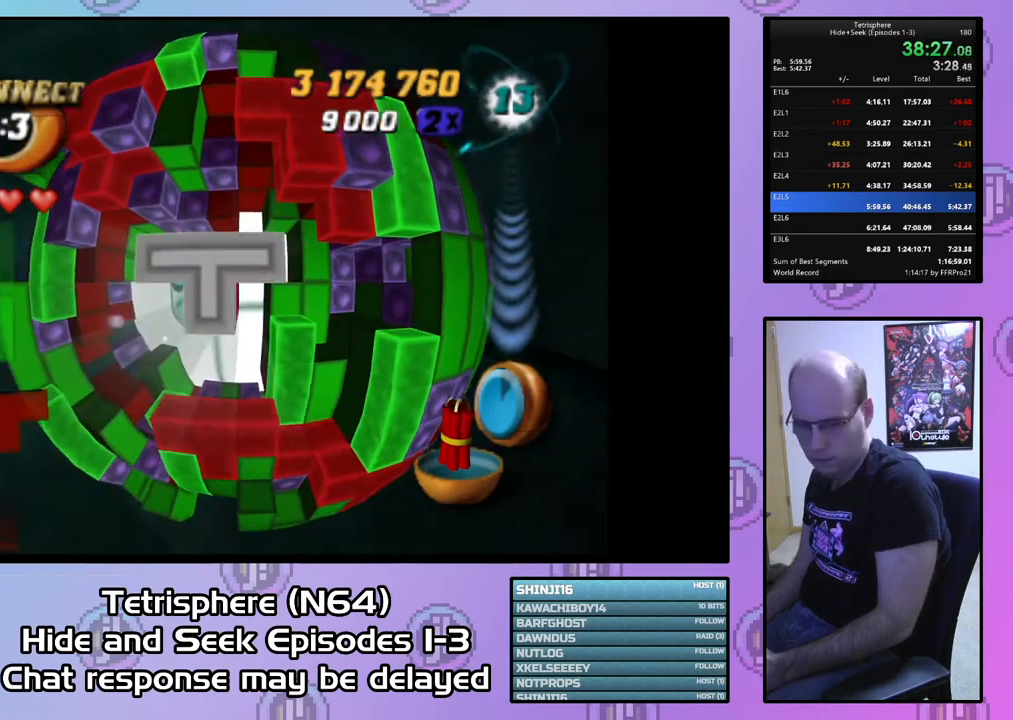
{"buttons": ["DPAD_DOWN"], "right_stick": "center", "events": [[467, "DPAD_DOWN", "down"]]}
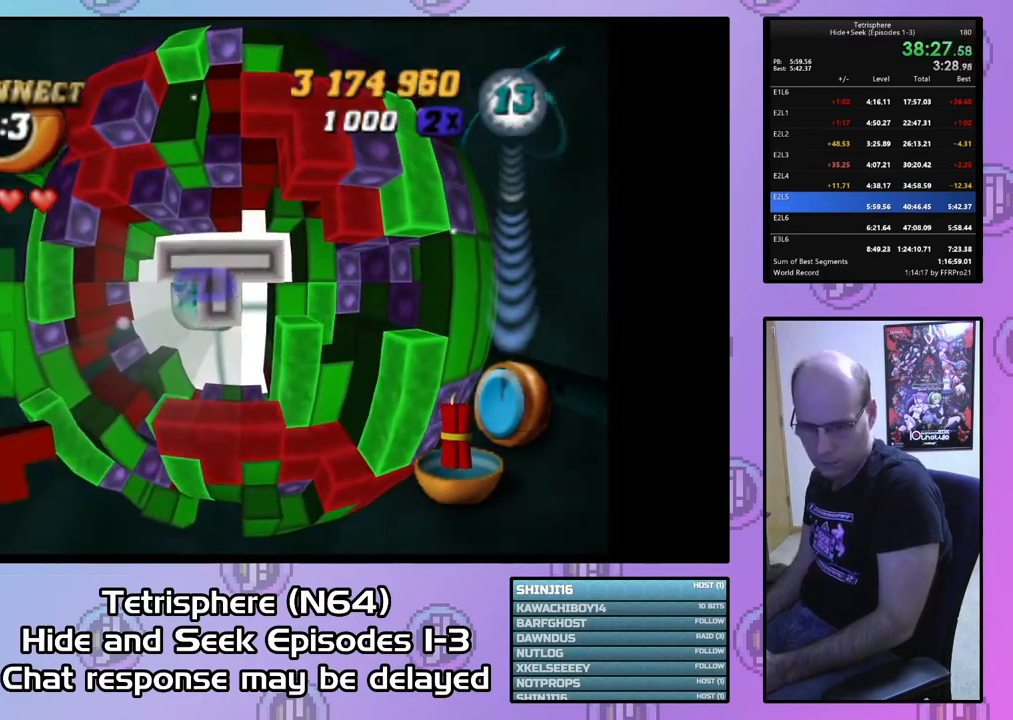
{"buttons": [], "right_stick": "center", "events": [[33, "DPAD_DOWN", "up"], [200, "DPAD_DOWN", "down"], [267, "DPAD_DOWN", "up"], [367, "DPAD_DOWN", "down"], [433, "DPAD_DOWN", "up"]]}
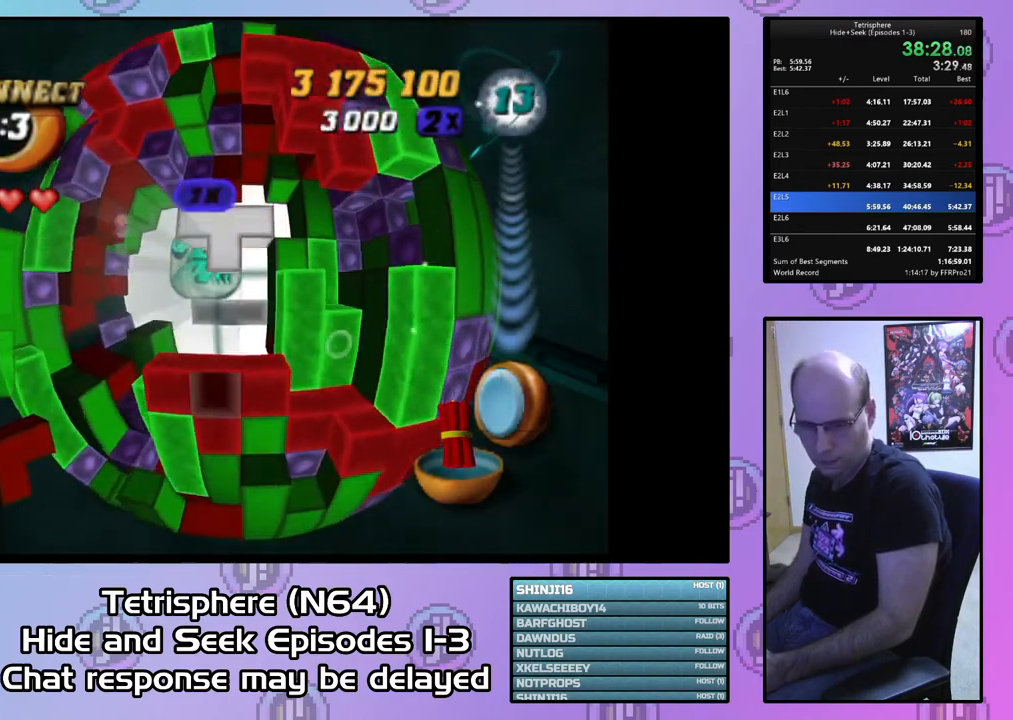
{"buttons": [], "right_stick": "center", "events": [[33, "DPAD_DOWN", "down"], [100, "DPAD_DOWN", "up"], [200, "DPAD_DOWN", "down"], [300, "DPAD_DOWN", "up"], [433, "DPAD_DOWN", "down"], [500, "DPAD_DOWN", "up"]]}
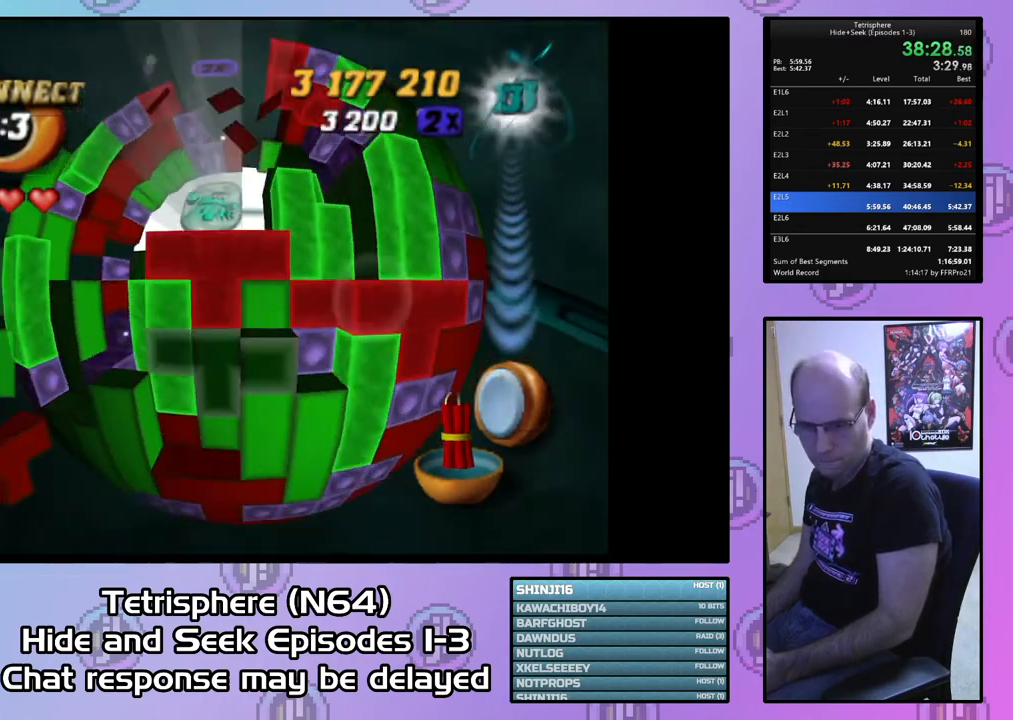
{"buttons": [], "right_stick": "center", "events": [[100, "DPAD_DOWN", "down"], [167, "DPAD_DOWN", "up"], [233, "DPAD_DOWN", "down"], [300, "DPAD_DOWN", "up"], [400, "DPAD_DOWN", "down"], [467, "DPAD_DOWN", "up"]]}
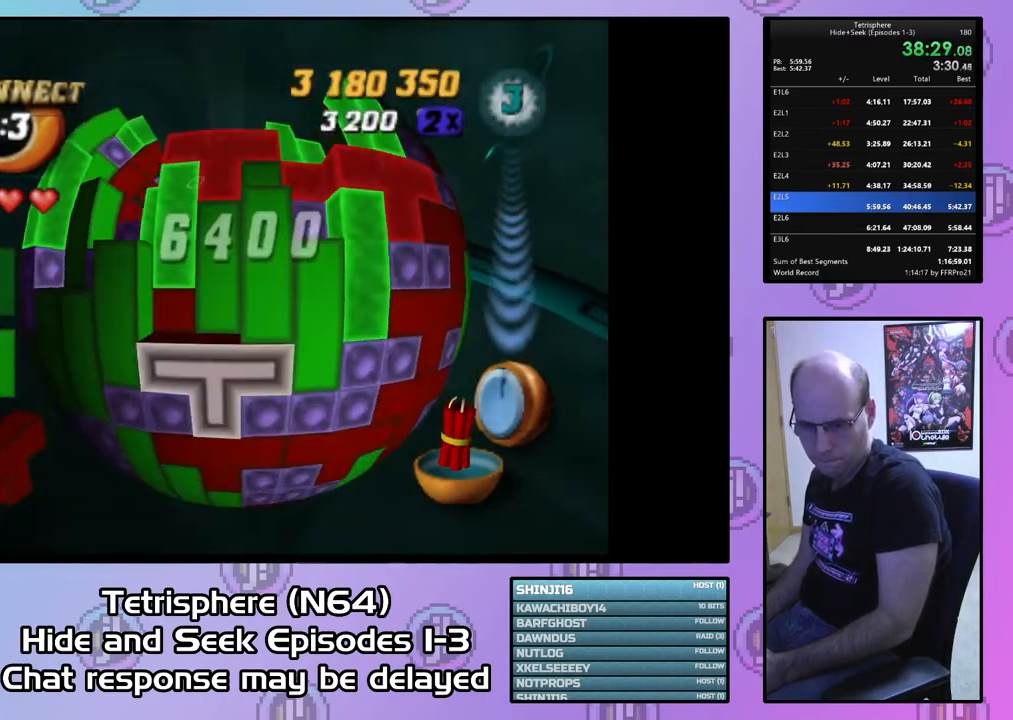
{"buttons": ["DPAD_DOWN"], "right_stick": "center", "events": [[233, "DPAD_DOWN", "down"], [300, "DPAD_DOWN", "up"], [367, "DPAD_DOWN", "down"], [433, "DPAD_DOWN", "up"], [500, "DPAD_DOWN", "down"]]}
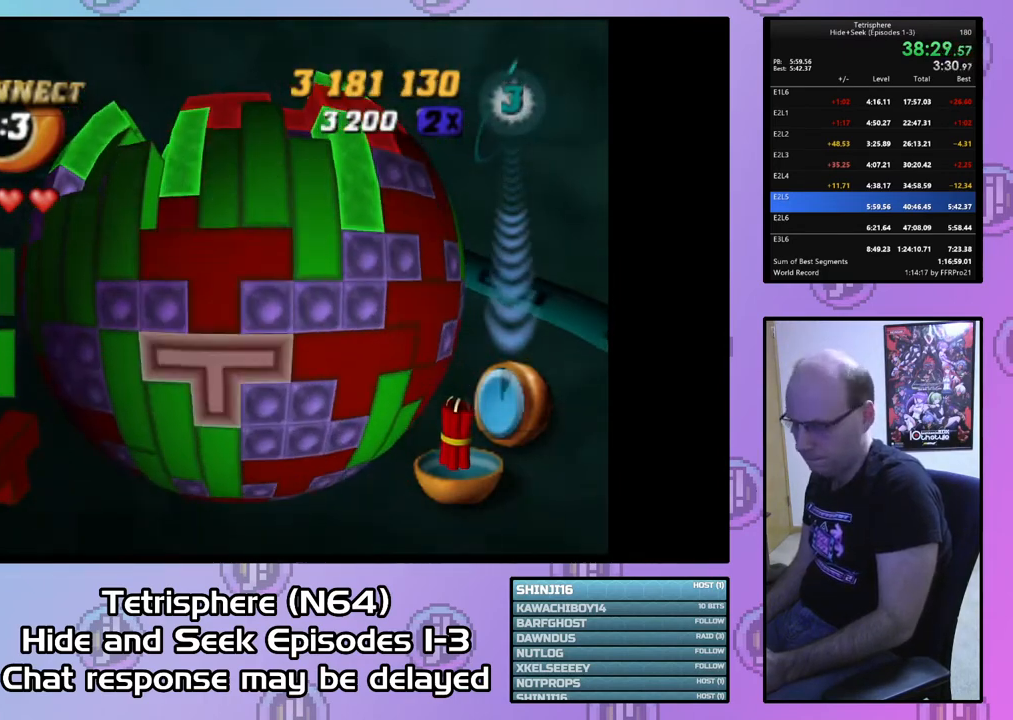
{"buttons": ["DPAD_RIGHT"], "right_stick": "center", "events": [[100, "DPAD_DOWN", "up"], [267, "DPAD_RIGHT", "down"], [367, "DPAD_RIGHT", "up"], [433, "DPAD_RIGHT", "down"]]}
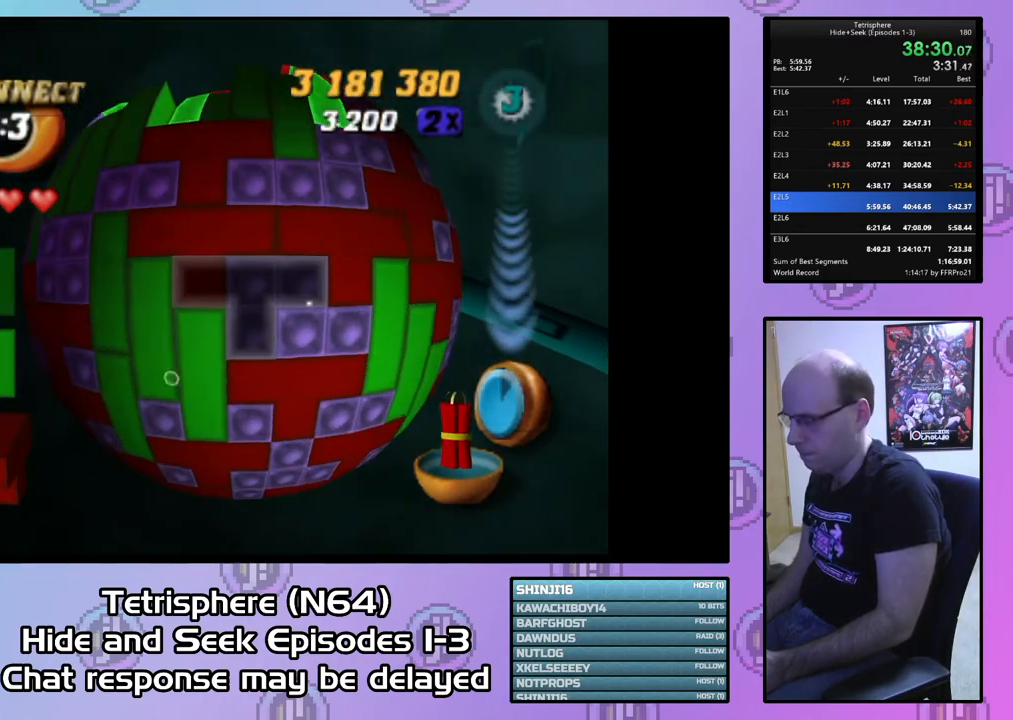
{"buttons": ["DPAD_RIGHT"], "right_stick": "center", "events": [[33, "DPAD_RIGHT", "up"], [100, "DPAD_RIGHT", "down"], [167, "DPAD_RIGHT", "up"], [267, "DPAD_RIGHT", "down"], [333, "DPAD_RIGHT", "up"], [467, "DPAD_RIGHT", "down"]]}
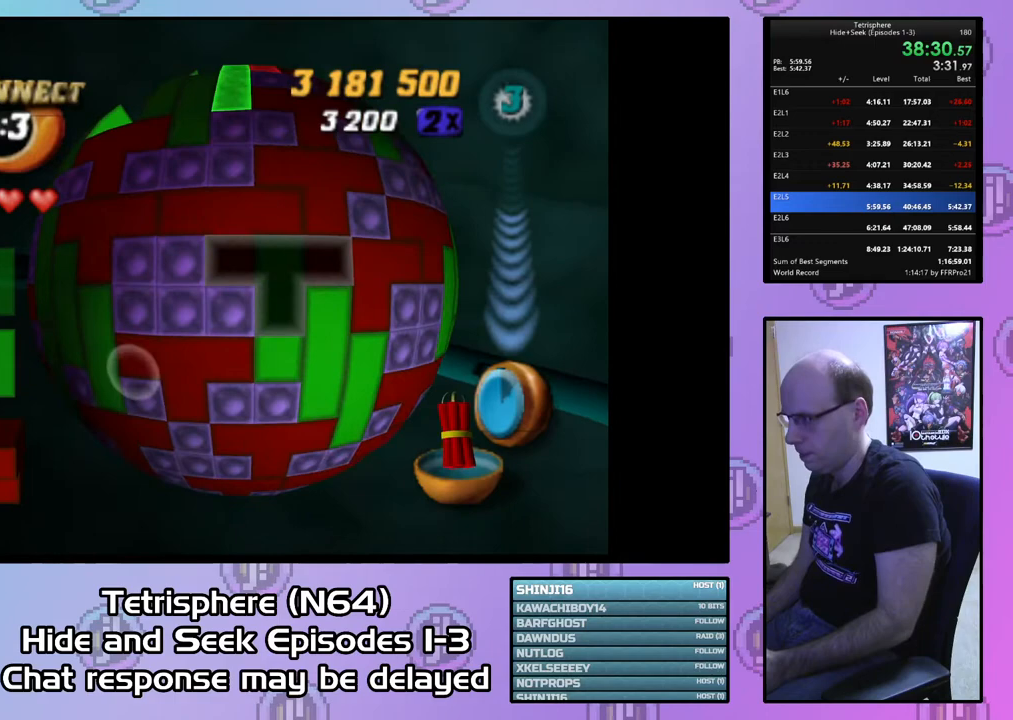
{"buttons": ["DPAD_RIGHT"], "right_stick": "center", "events": [[67, "DPAD_RIGHT", "up"], [133, "DPAD_RIGHT", "down"], [233, "DPAD_RIGHT", "up"], [300, "DPAD_RIGHT", "down"], [400, "DPAD_RIGHT", "up"], [467, "DPAD_RIGHT", "down"]]}
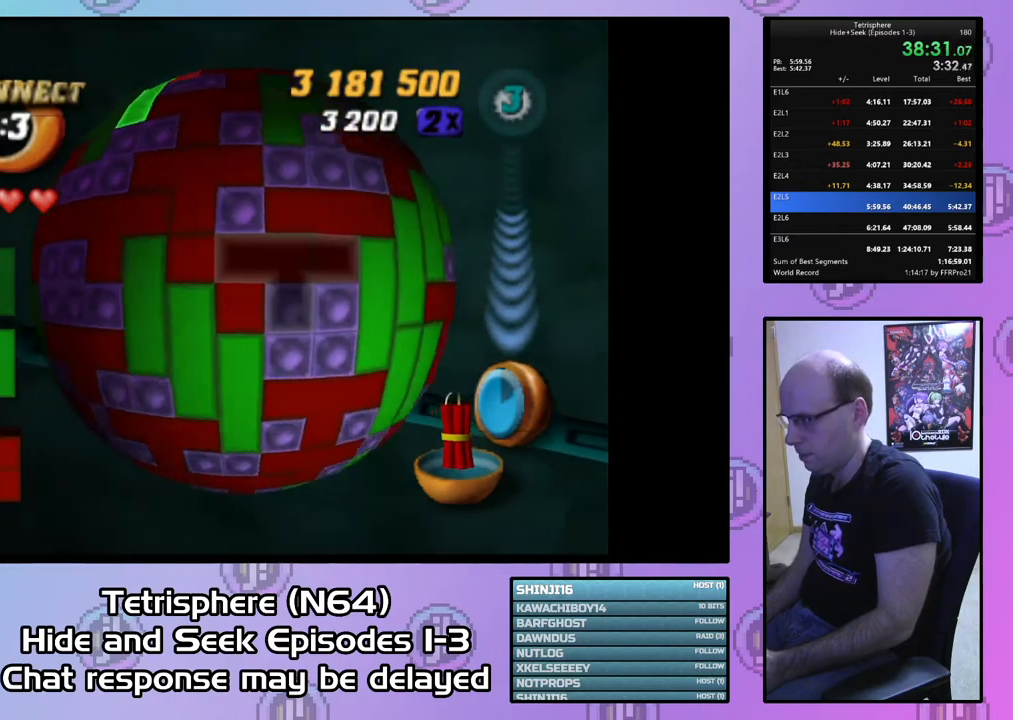
{"buttons": [], "right_stick": "center", "events": [[67, "DPAD_RIGHT", "up"], [133, "DPAD_RIGHT", "down"], [233, "DPAD_RIGHT", "up"], [367, "DPAD_RIGHT", "down"], [467, "DPAD_RIGHT", "up"]]}
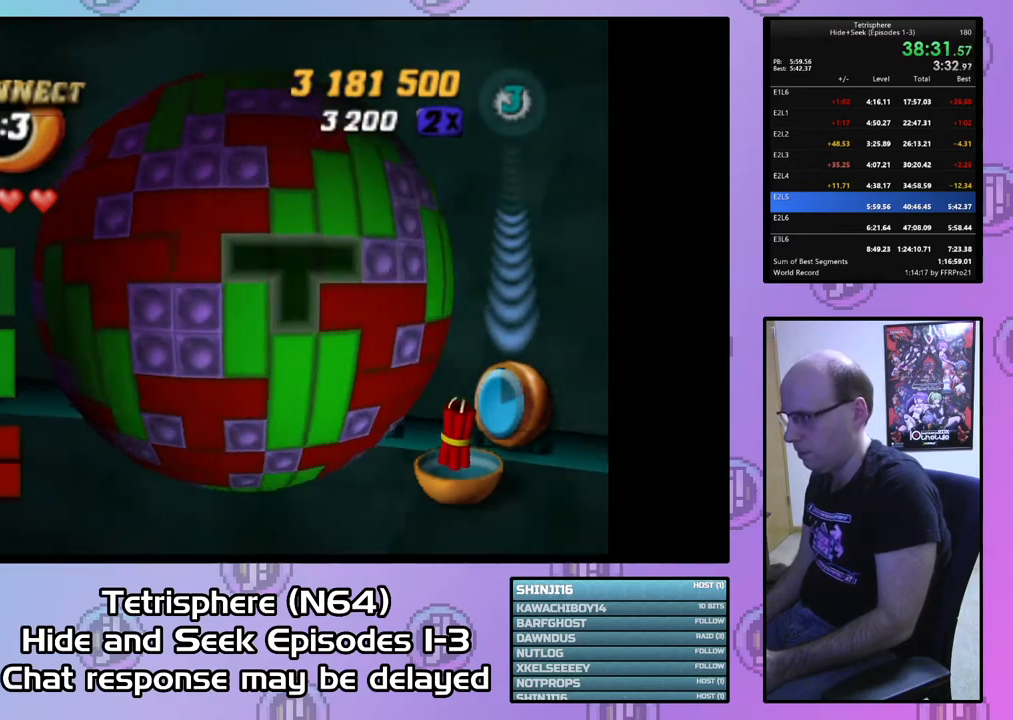
{"buttons": [], "right_stick": "center", "events": [[33, "DPAD_RIGHT", "down"], [133, "DPAD_RIGHT", "up"], [200, "DPAD_RIGHT", "down"], [300, "DPAD_RIGHT", "up"], [367, "DPAD_RIGHT", "down"], [467, "DPAD_RIGHT", "up"]]}
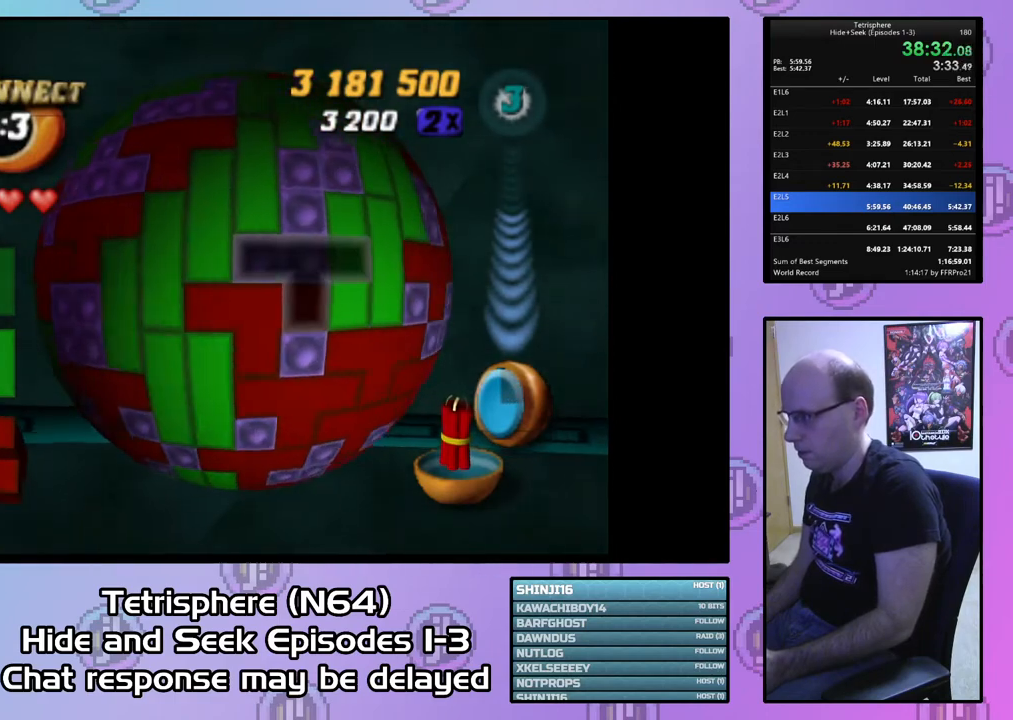
{"buttons": [], "right_stick": "center", "events": [[67, "DPAD_RIGHT", "down"], [133, "DPAD_RIGHT", "up"], [200, "DPAD_DOWN", "down"], [300, "DPAD_DOWN", "up"], [333, "DPAD_DOWN", "down"], [433, "DPAD_DOWN", "up"]]}
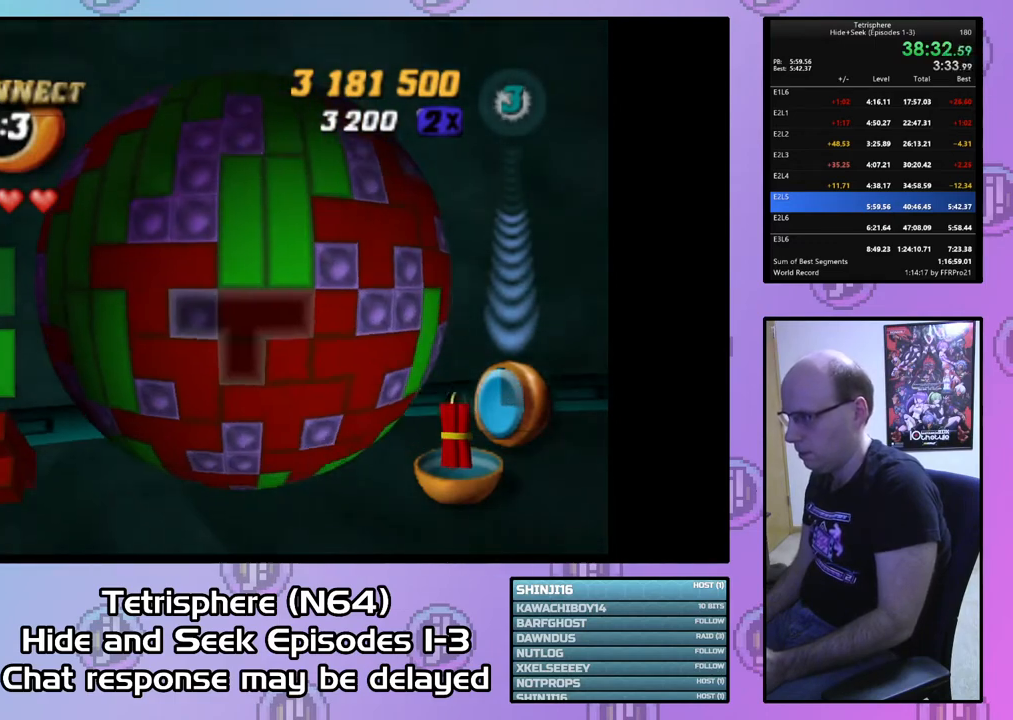
{"buttons": [], "right_stick": "center", "events": [[33, "DPAD_RIGHT", "down"], [133, "DPAD_RIGHT", "up"], [167, "CIRCLE", "down"], [300, "CIRCLE", "up"], [300, "DPAD_LEFT", "down"], [367, "DPAD_LEFT", "up"], [467, "DPAD_LEFT", "down"], [500, "DPAD_LEFT", "up"]]}
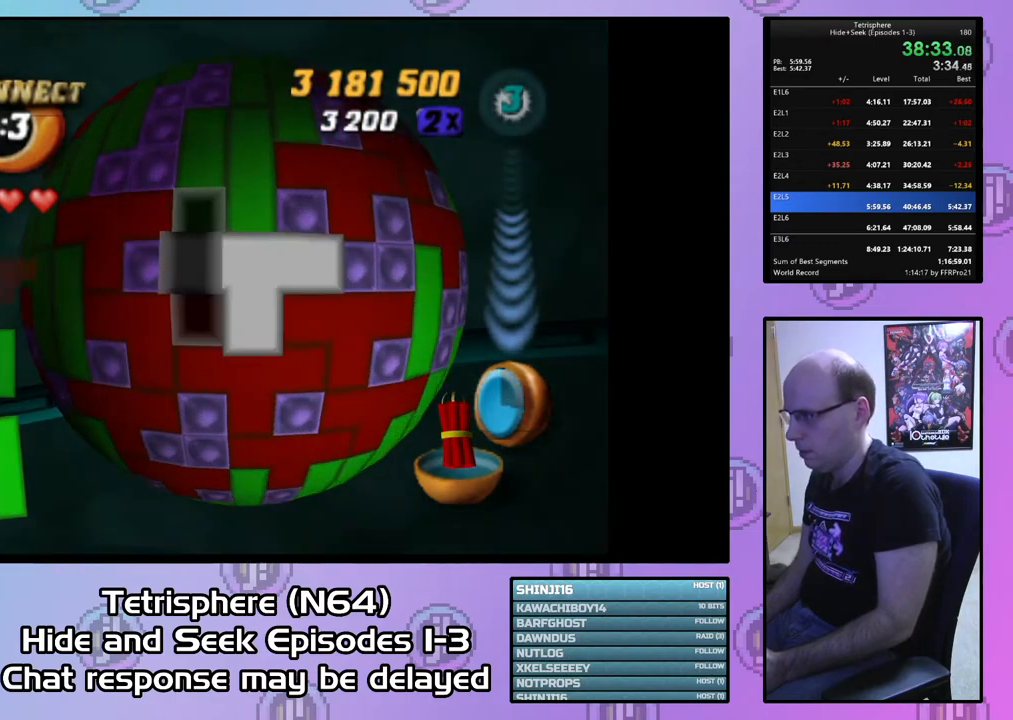
{"buttons": ["DPAD_RIGHT"], "right_stick": "center", "events": [[167, "DPAD_UP", "down"], [233, "DPAD_UP", "up"], [300, "DPAD_UP", "down"], [367, "DPAD_UP", "up"], [467, "DPAD_RIGHT", "down"]]}
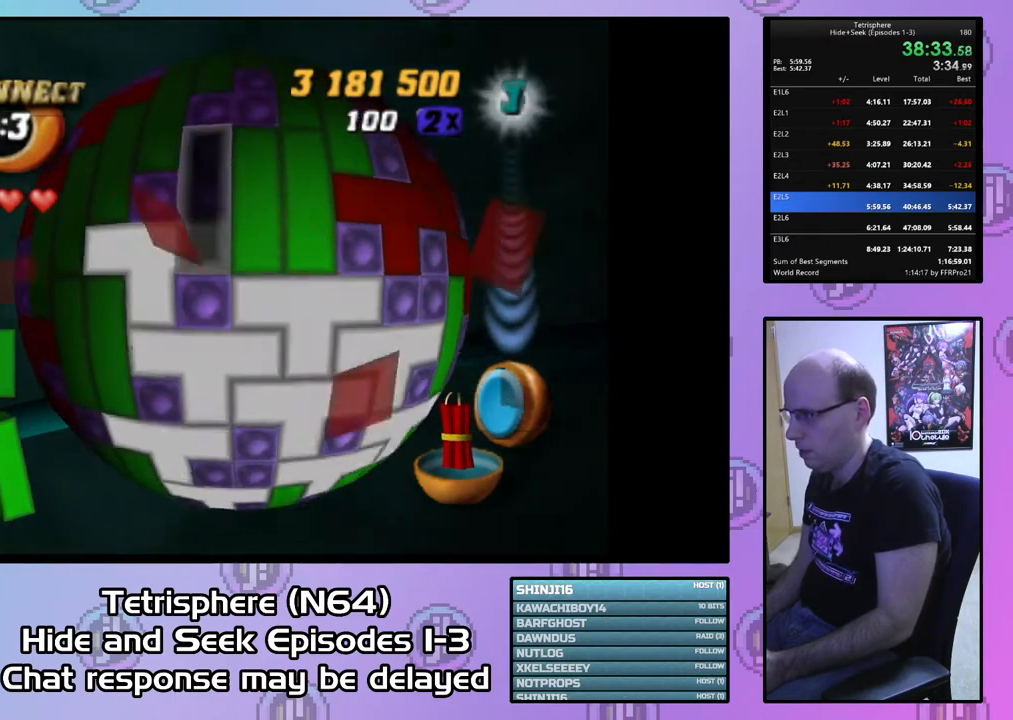
{"buttons": ["DPAD_LEFT"], "right_stick": "center", "events": [[67, "DPAD_RIGHT", "up"], [133, "CIRCLE", "down"], [233, "CIRCLE", "up"], [300, "DPAD_LEFT", "down"], [367, "DPAD_LEFT", "up"], [467, "DPAD_LEFT", "down"]]}
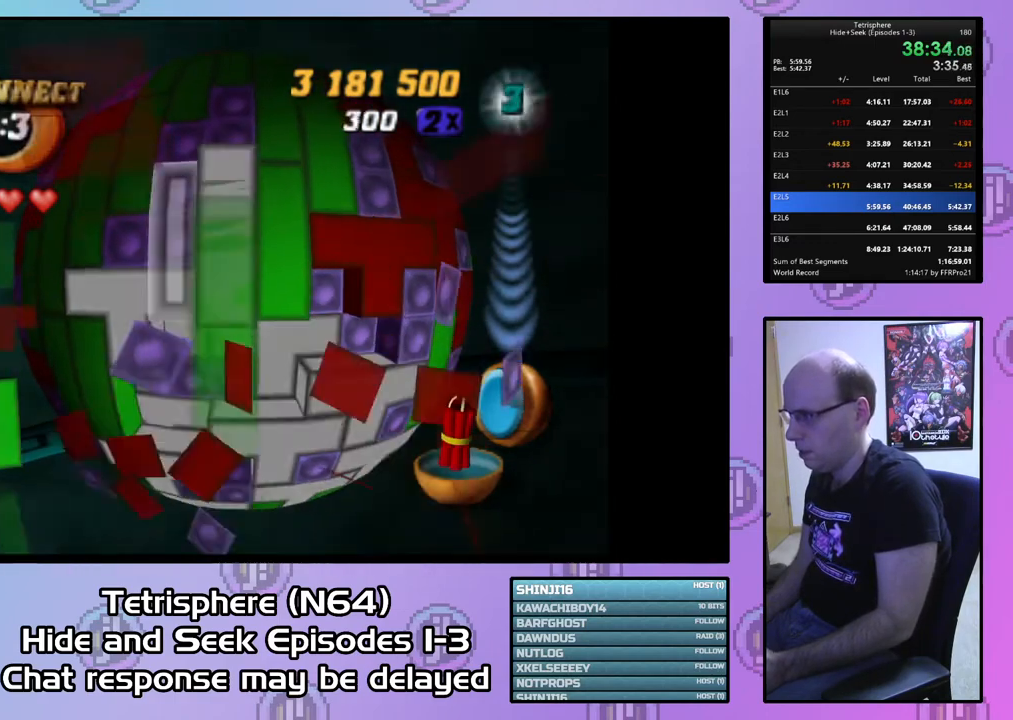
{"buttons": ["DPAD_LEFT"], "right_stick": "center", "events": [[33, "DPAD_LEFT", "up"], [133, "DPAD_DOWN", "down"], [200, "DPAD_DOWN", "up"], [467, "DPAD_LEFT", "down"]]}
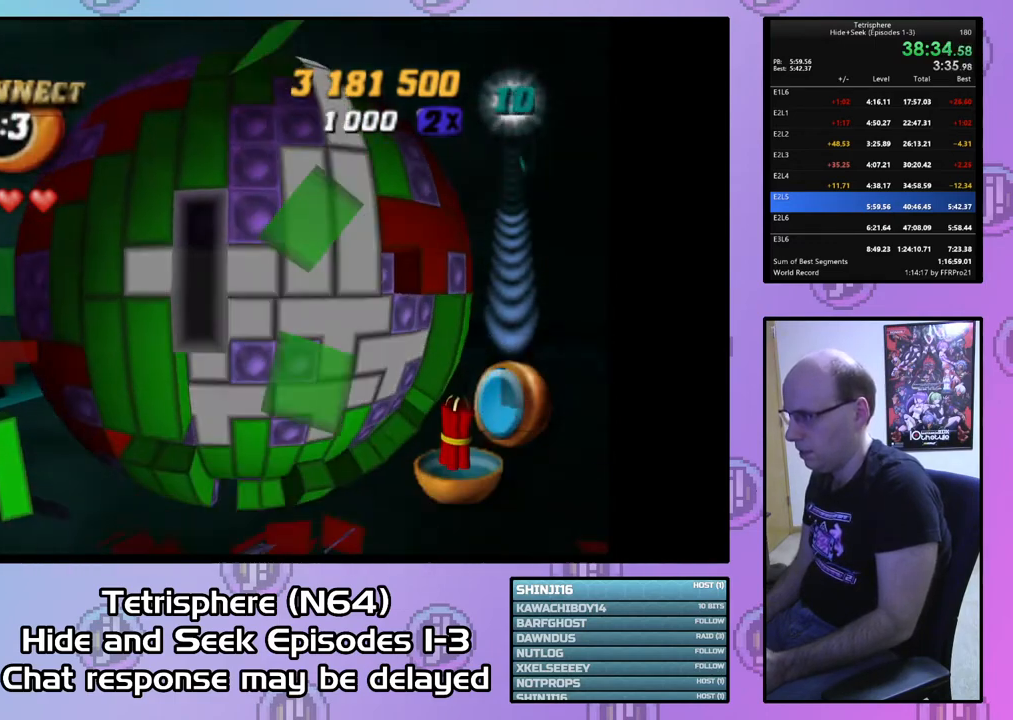
{"buttons": ["CIRCLE"], "right_stick": "center", "events": [[33, "DPAD_LEFT", "up"], [133, "DPAD_DOWN", "down"], [233, "DPAD_DOWN", "up"], [300, "DPAD_DOWN", "down"], [400, "DPAD_DOWN", "up"], [467, "CIRCLE", "down"]]}
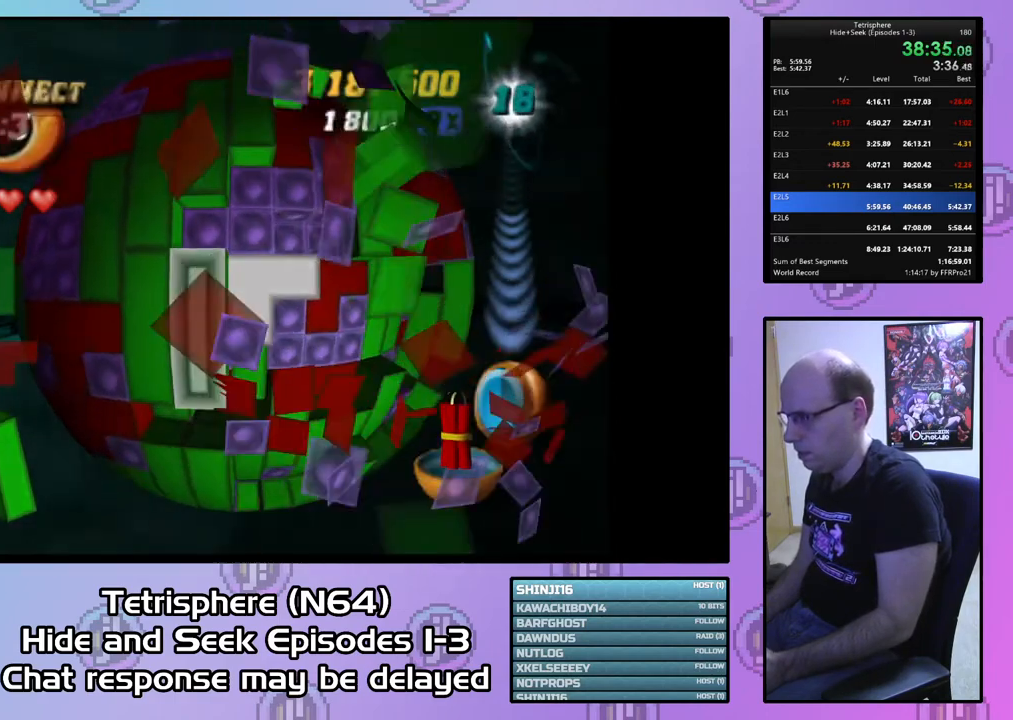
{"buttons": [], "right_stick": "center", "events": [[67, "CIRCLE", "up"], [133, "DPAD_RIGHT", "down"], [233, "DPAD_RIGHT", "up"], [300, "DPAD_RIGHT", "down"], [400, "DPAD_RIGHT", "up"]]}